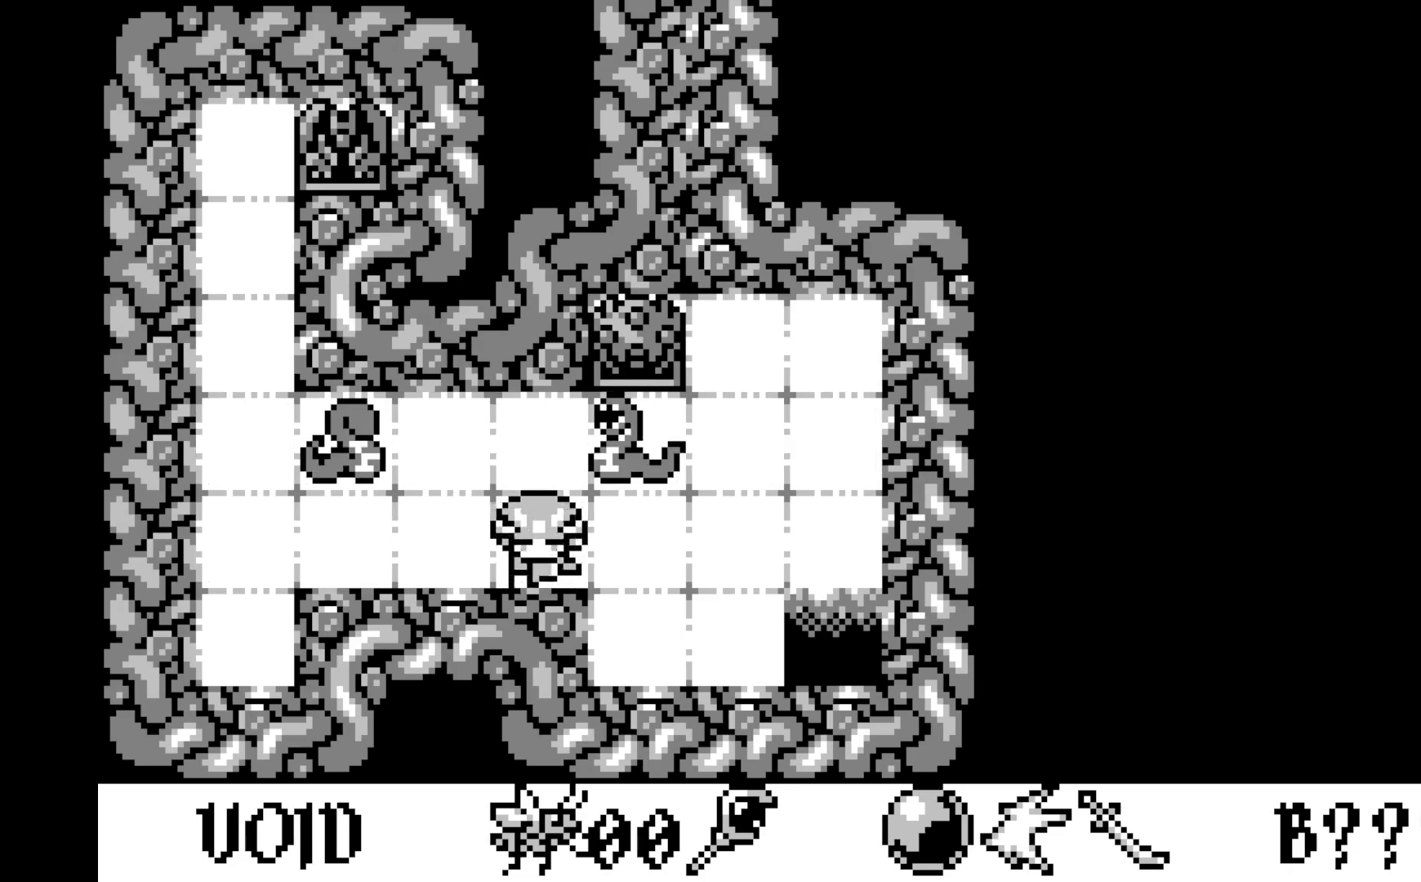
Gameplay with a controller (Xbox layout); each line is a JSON object with the inputs held at the frame after it. "events" lists button and stick changes between this image and that frame as [ms after this image, input, new state], when the widget could be followed in between. Not read: right_stick.
{"buttons": ["DPAD_DOWN"], "left_stick": "center", "events": [[83, "DPAD_DOWN", "up"], [433, "DPAD_DOWN", "down"]]}
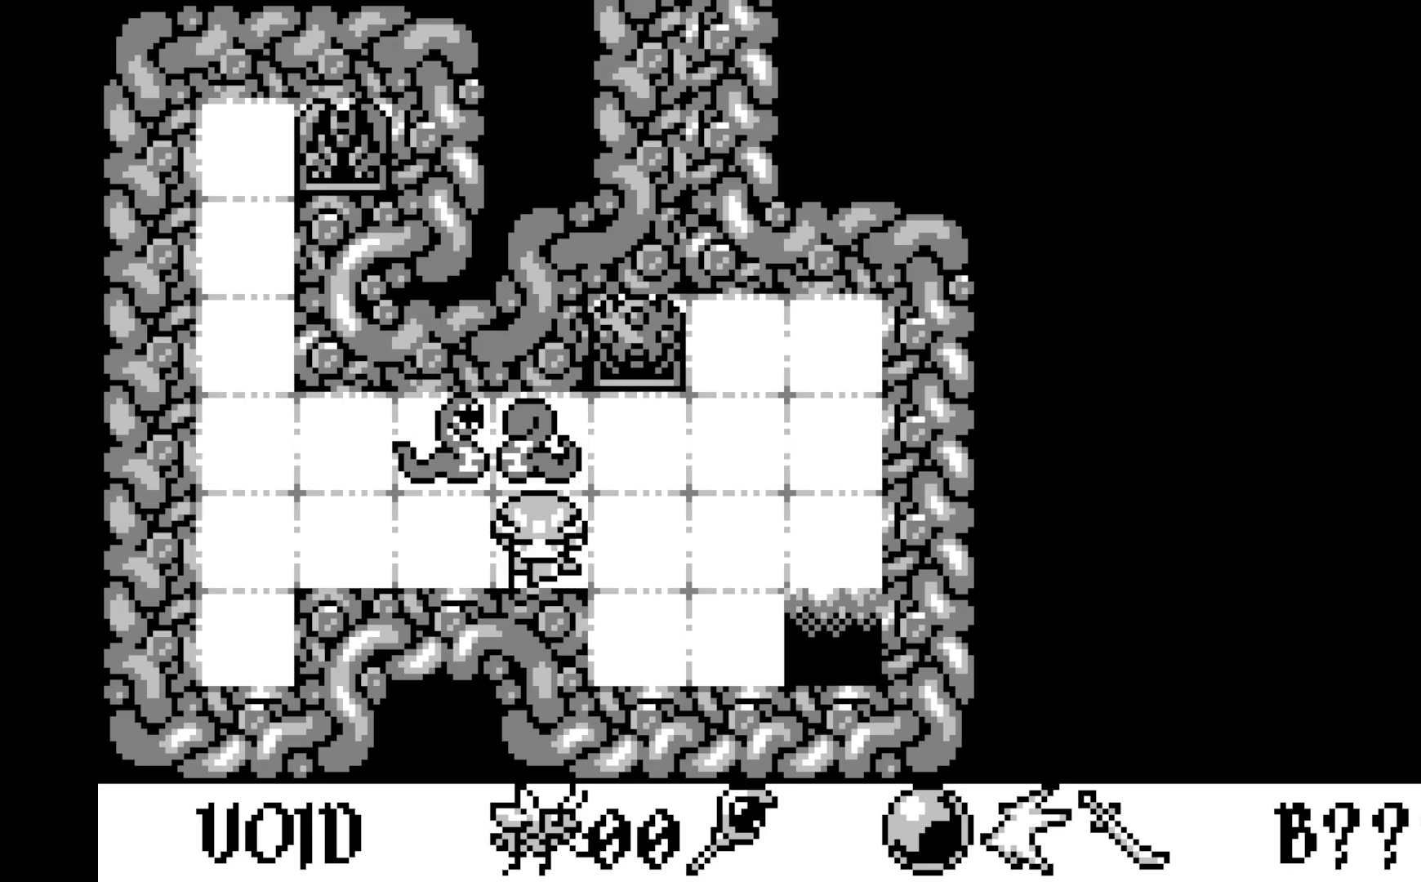
{"buttons": [], "left_stick": "center", "events": [[83, "DPAD_DOWN", "up"]]}
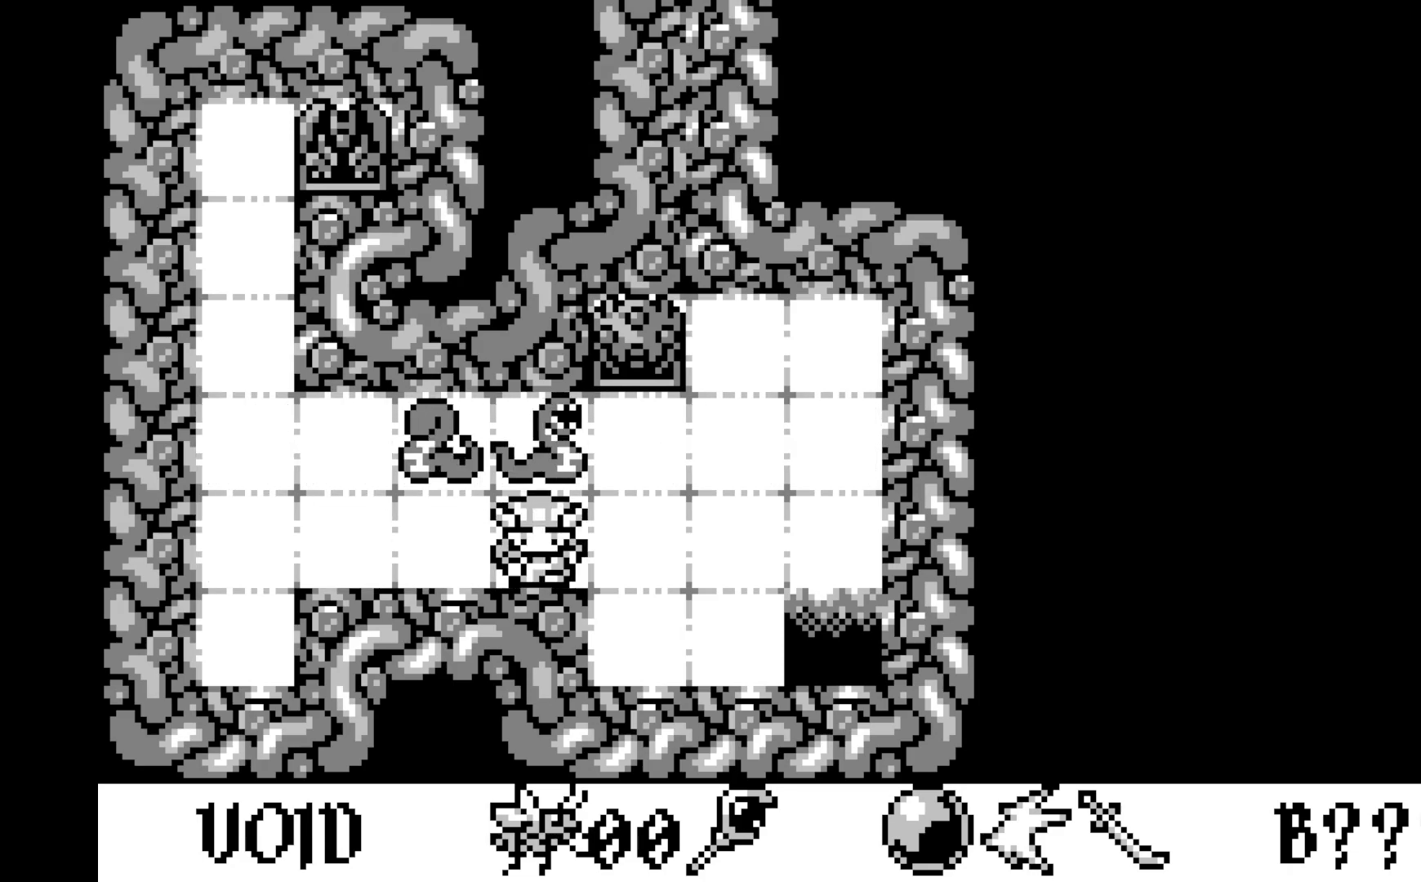
{"buttons": [], "left_stick": "center", "events": []}
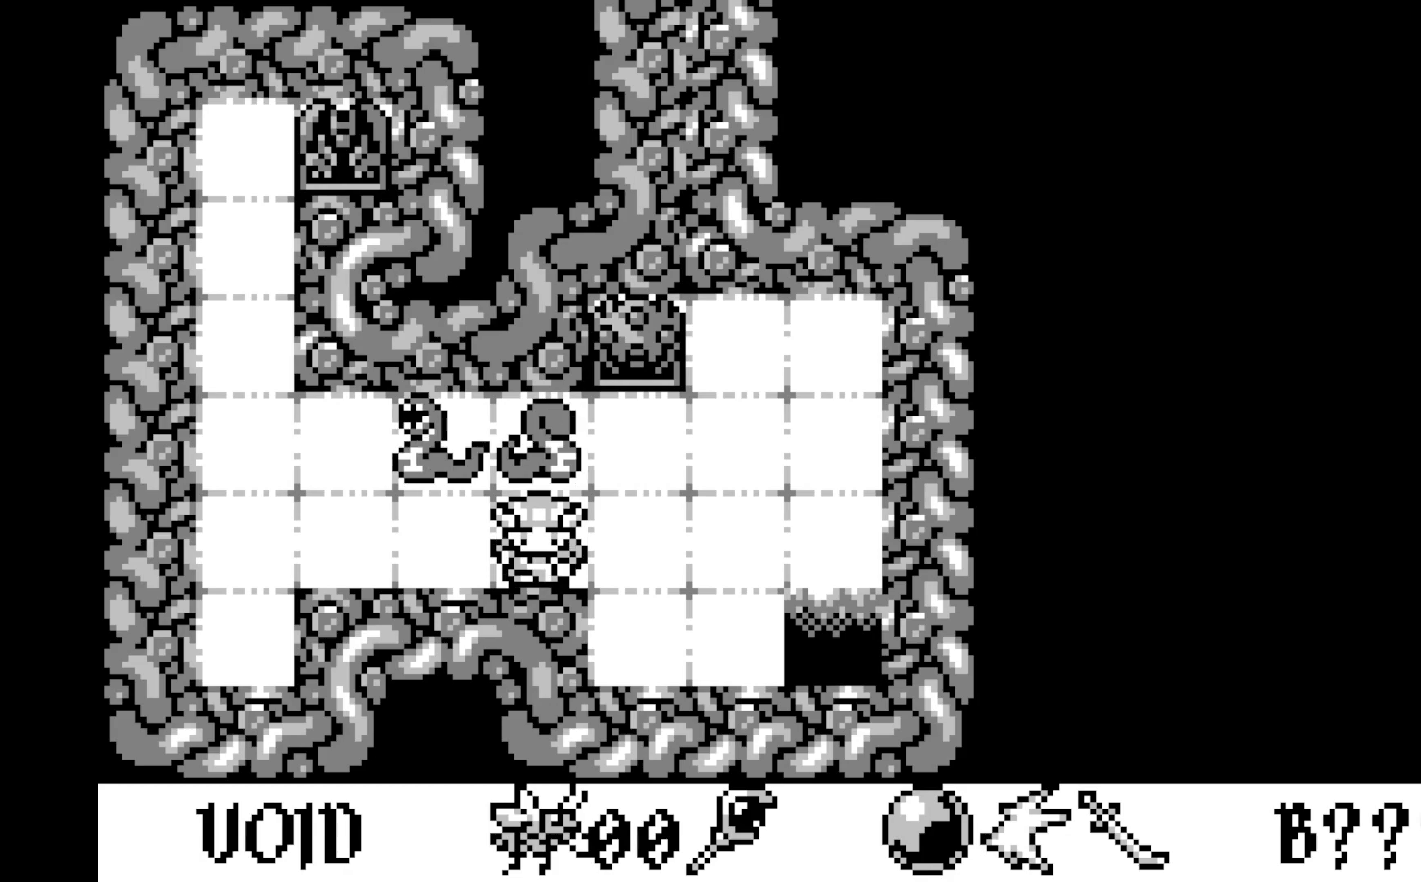
{"buttons": [], "left_stick": "center", "events": []}
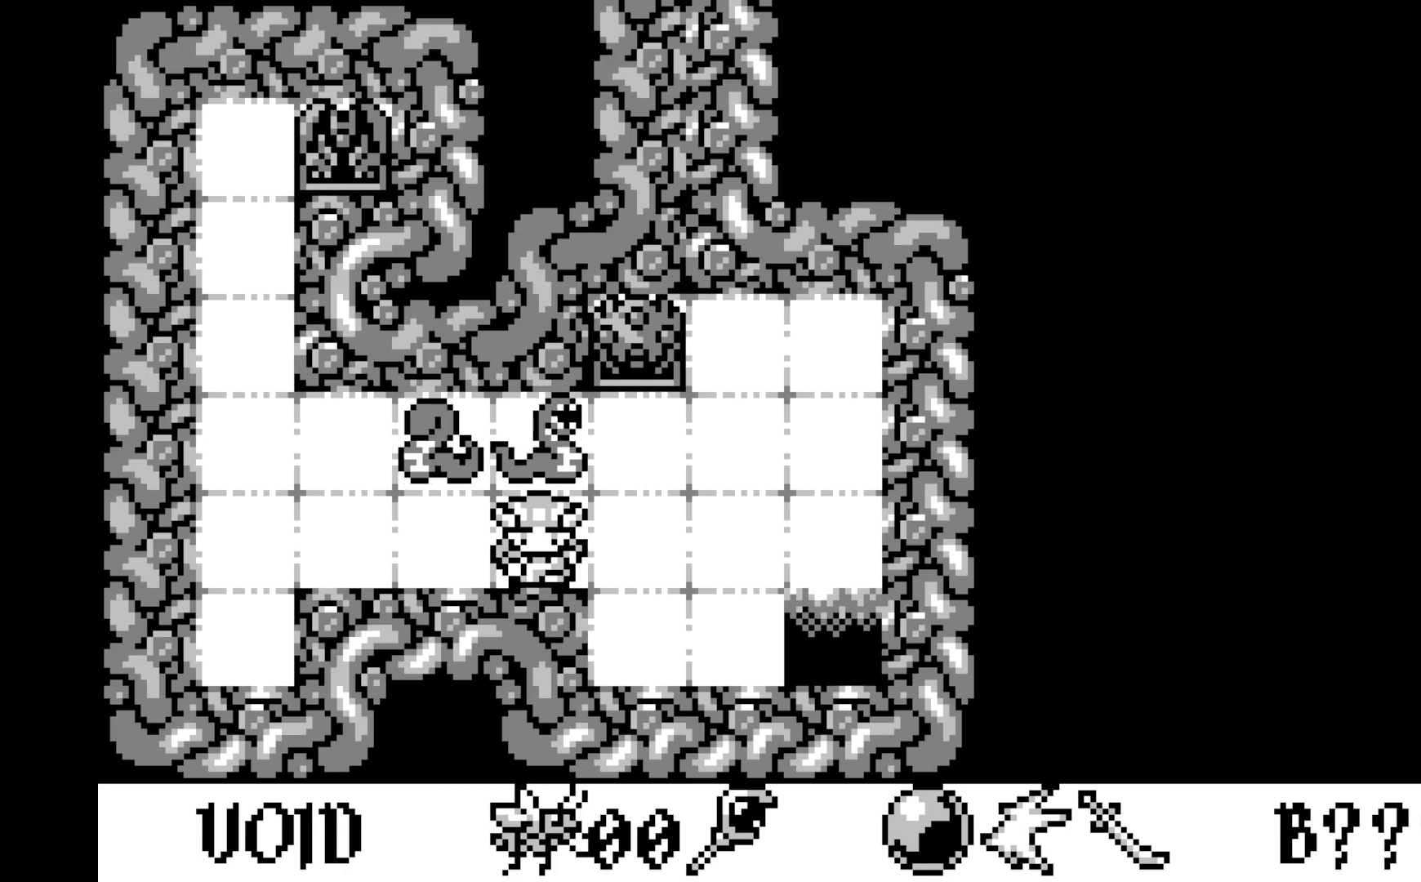
{"buttons": ["DPAD_DOWN"], "left_stick": "center", "events": [[450, "DPAD_DOWN", "down"]]}
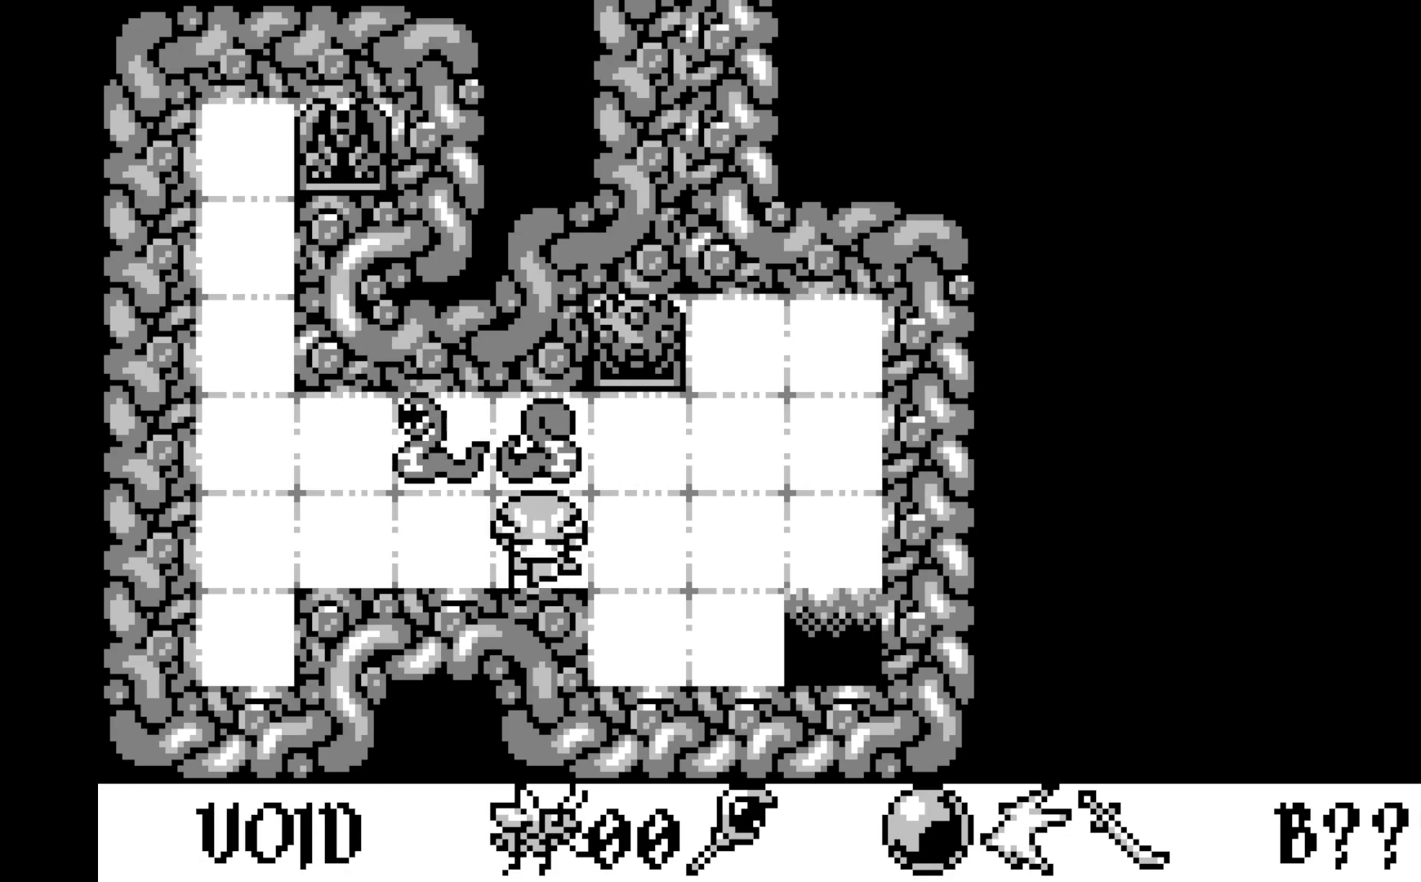
{"buttons": ["DPAD_DOWN"], "left_stick": "center", "events": [[67, "DPAD_DOWN", "up"], [500, "DPAD_DOWN", "down"]]}
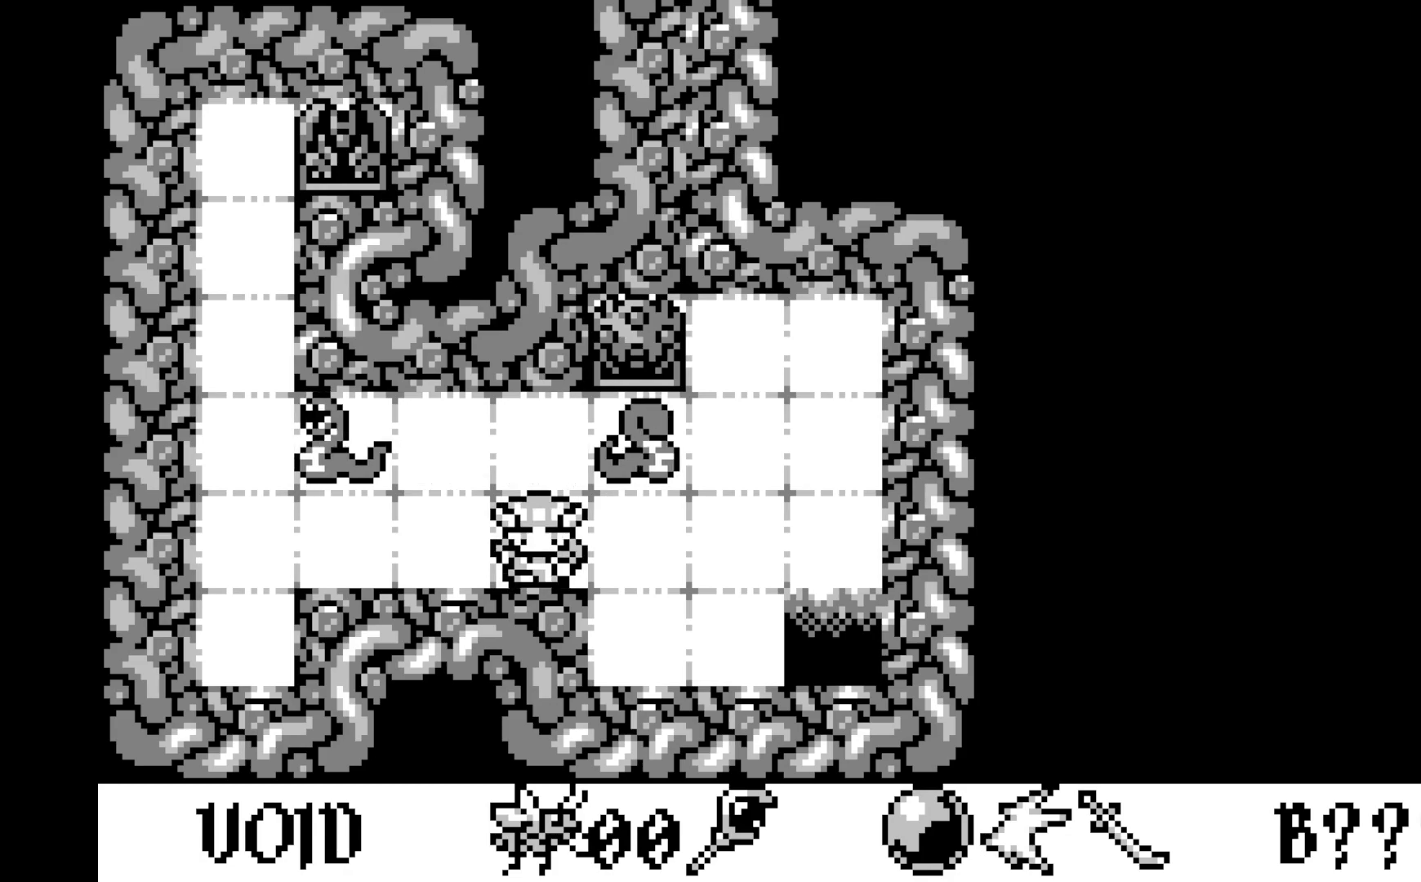
{"buttons": [], "left_stick": "center", "events": [[133, "DPAD_DOWN", "up"]]}
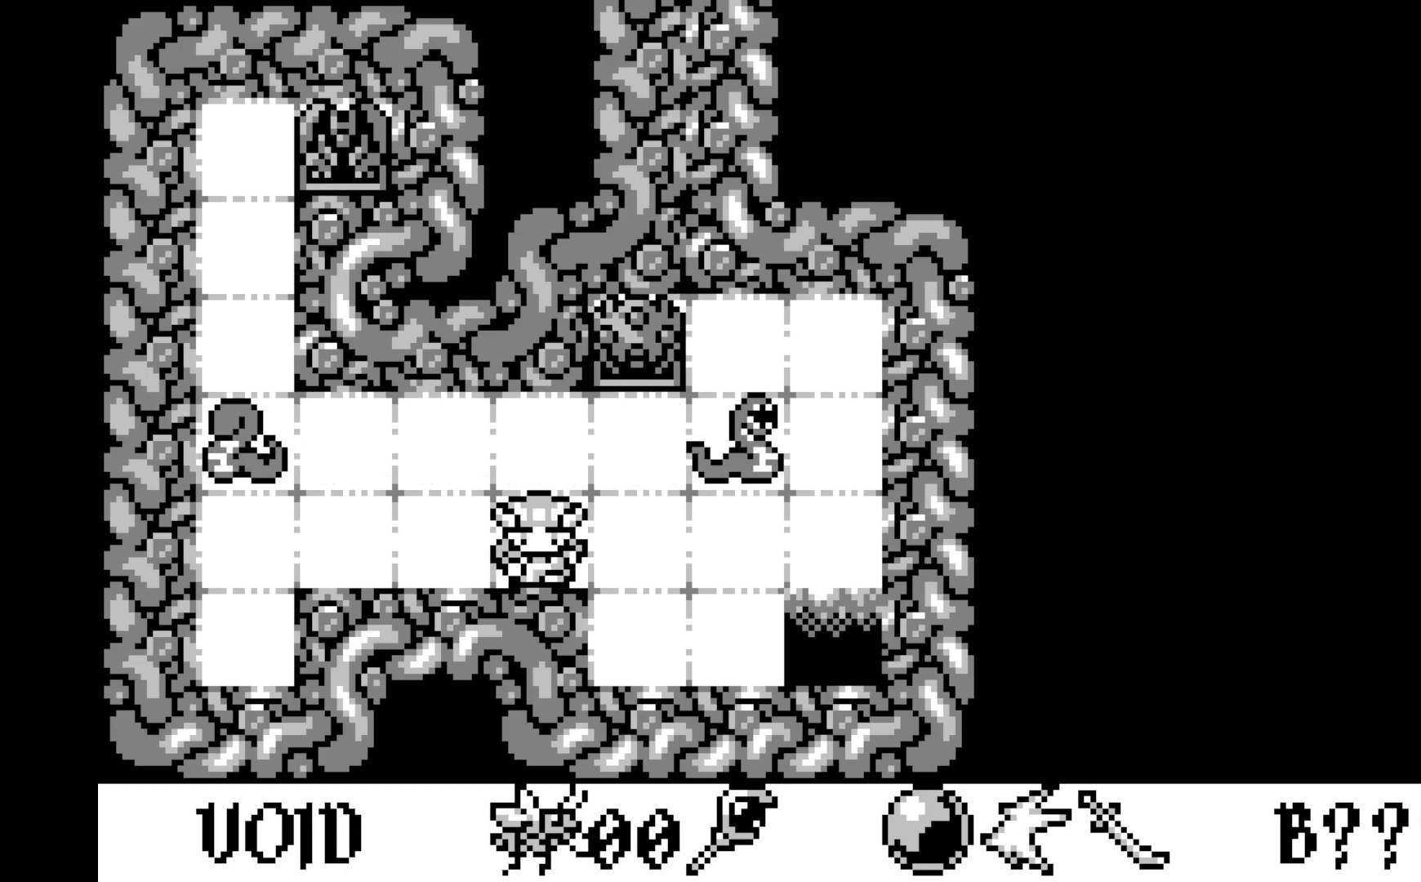
{"buttons": [], "left_stick": "center", "events": [[33, "DPAD_DOWN", "down"], [183, "DPAD_DOWN", "up"]]}
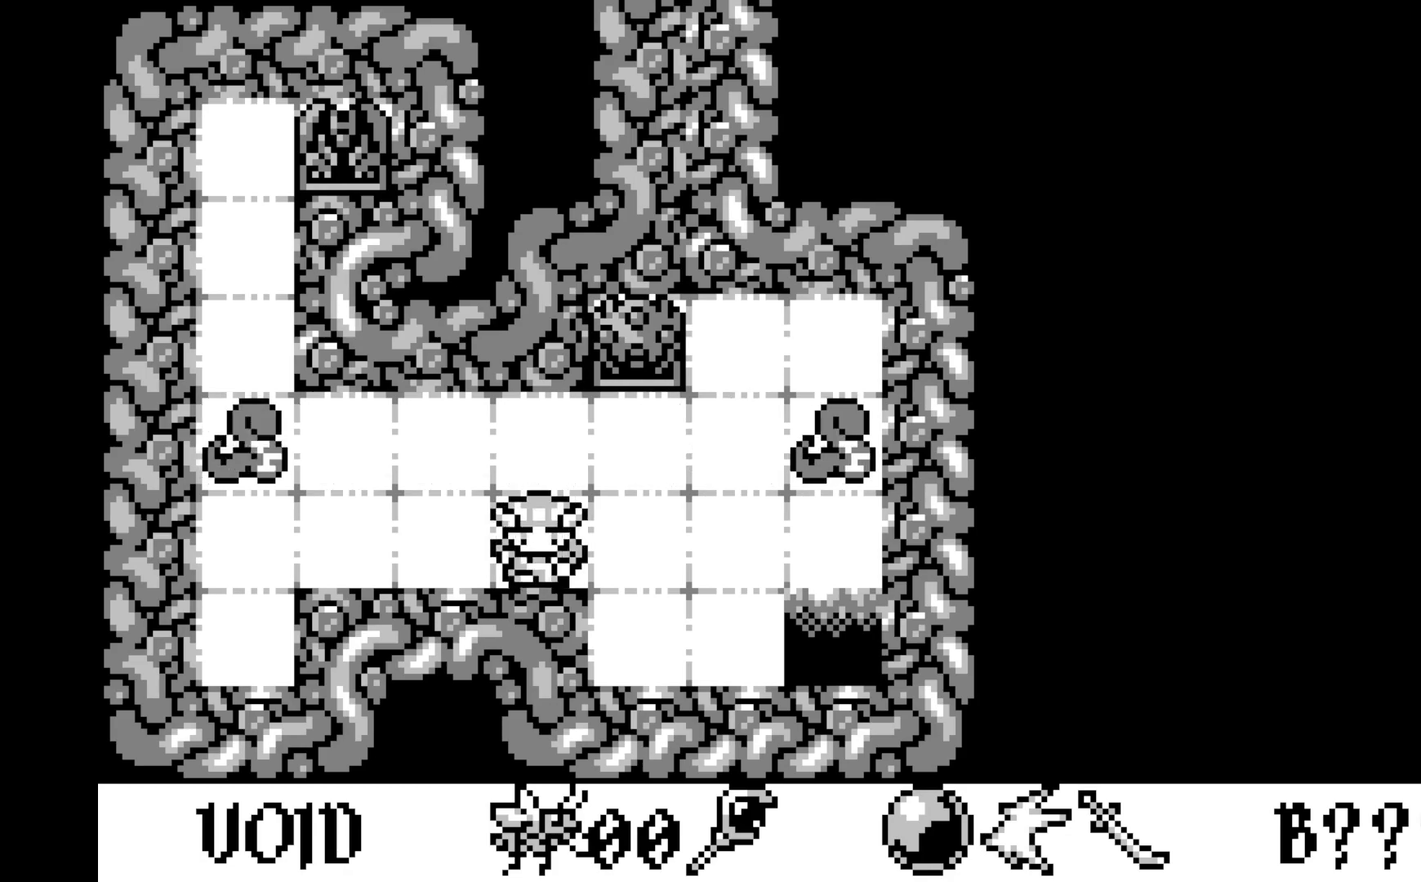
{"buttons": [], "left_stick": "center", "events": [[150, "DPAD_DOWN", "down"], [300, "DPAD_DOWN", "up"]]}
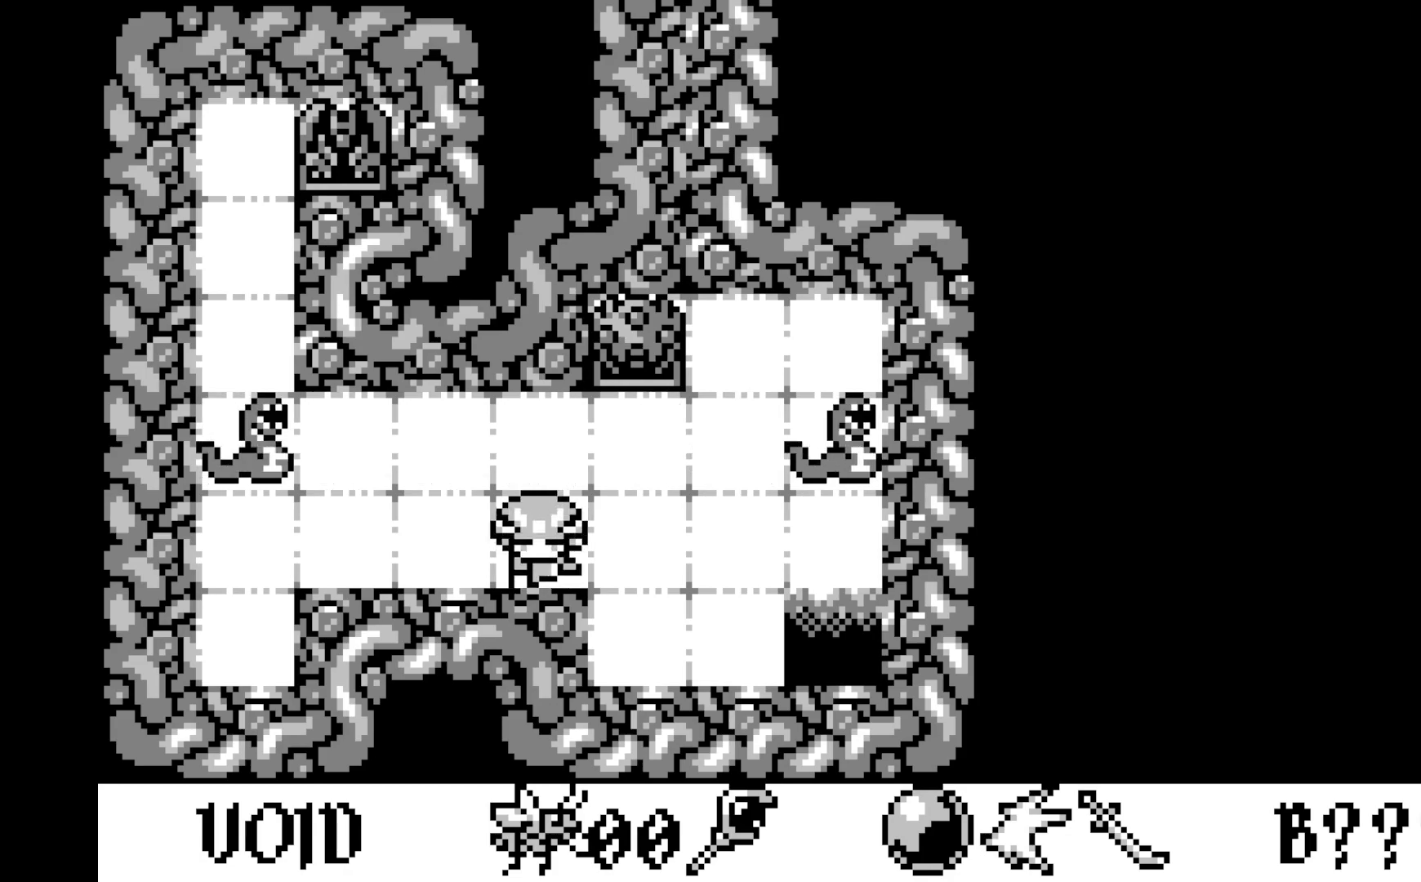
{"buttons": [], "left_stick": "center", "events": [[250, "DPAD_DOWN", "down"], [433, "DPAD_DOWN", "up"]]}
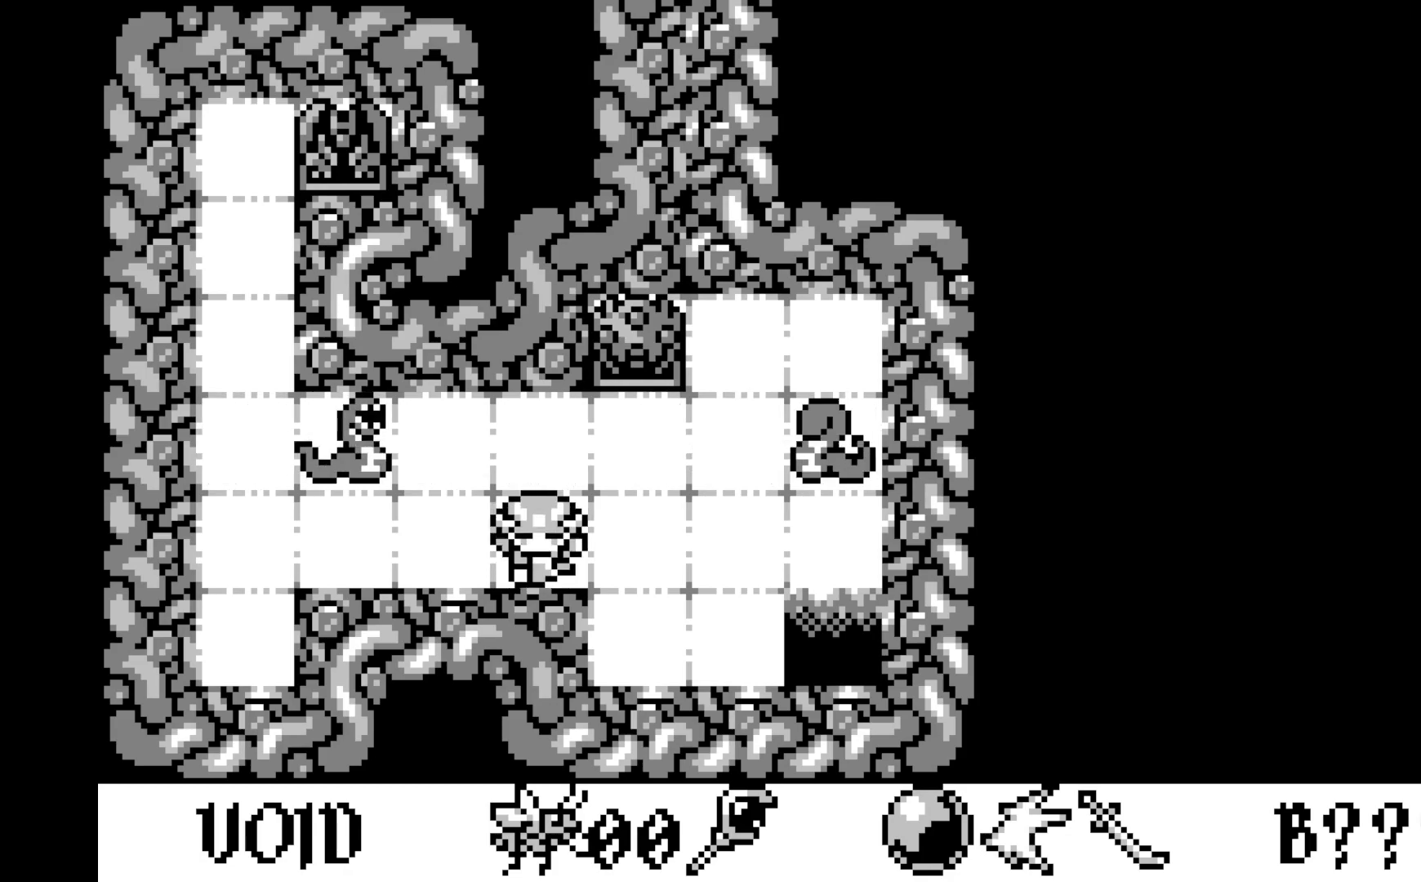
{"buttons": [], "left_stick": "center", "events": []}
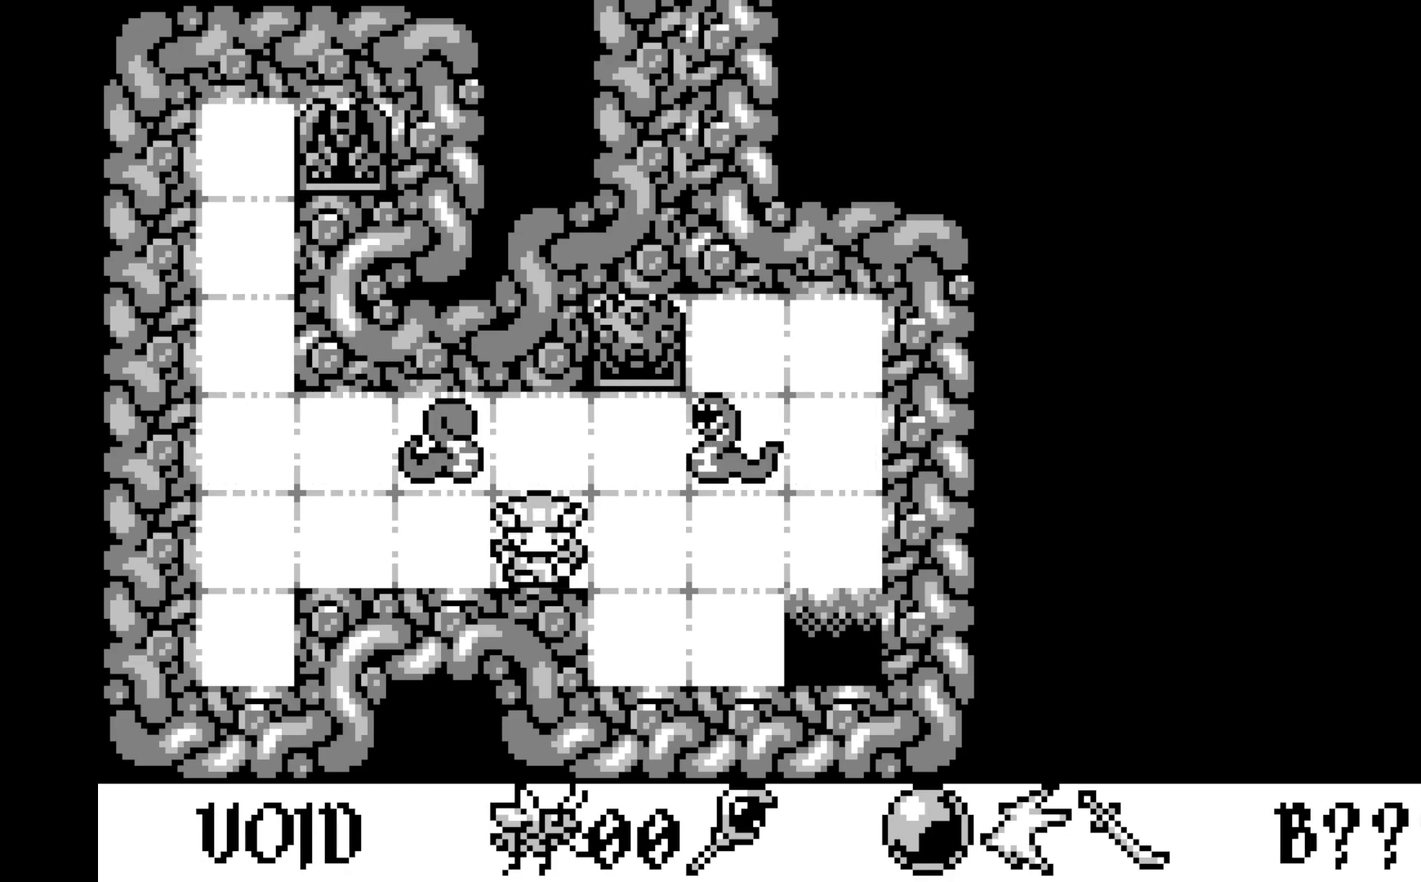
{"buttons": [], "left_stick": "center", "events": [[300, "DPAD_DOWN", "down"], [383, "DPAD_DOWN", "up"]]}
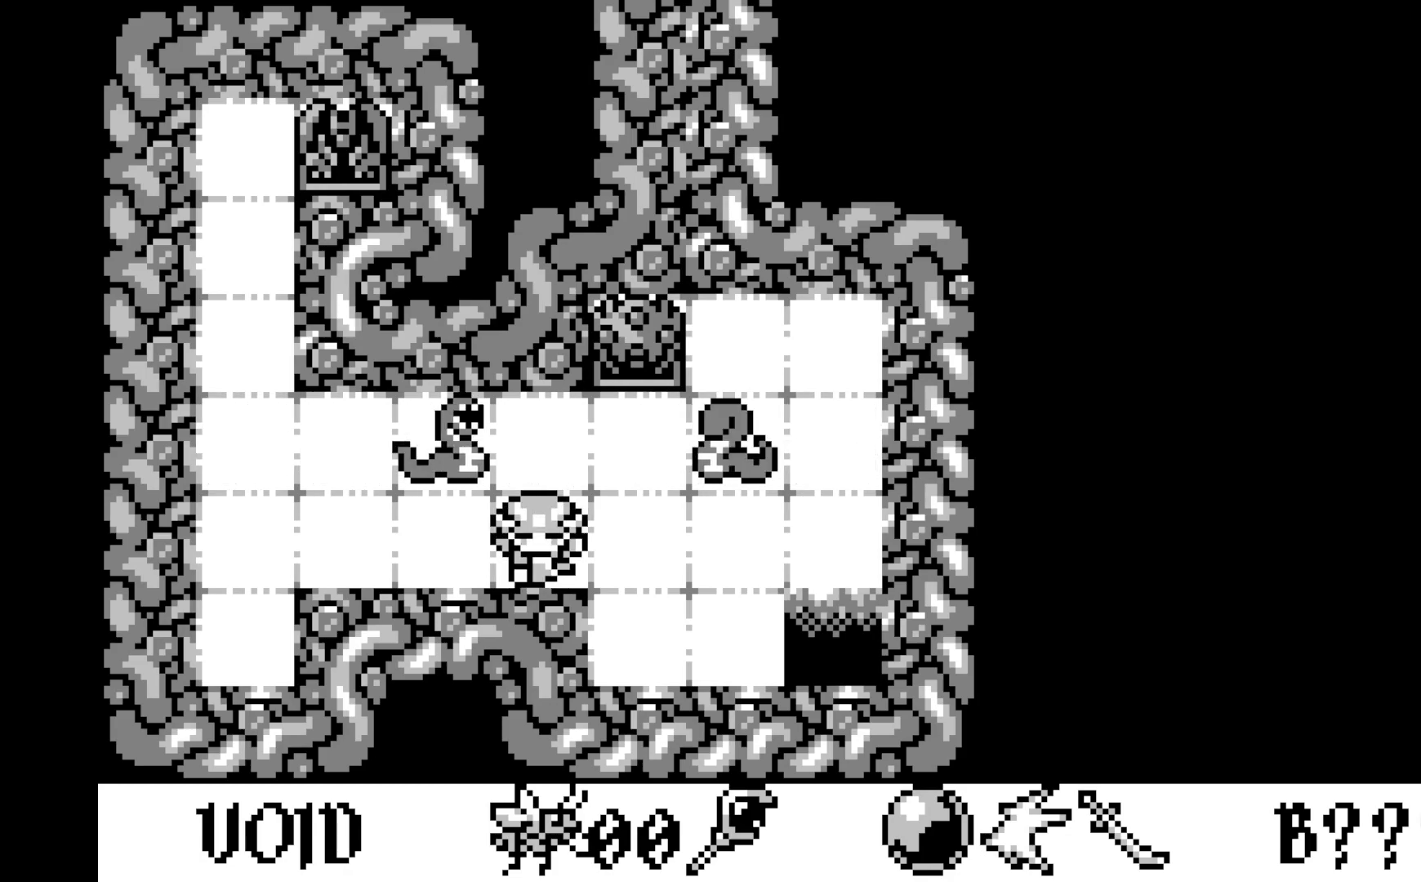
{"buttons": ["DPAD_RIGHT"], "left_stick": "center", "events": [[483, "DPAD_RIGHT", "down"]]}
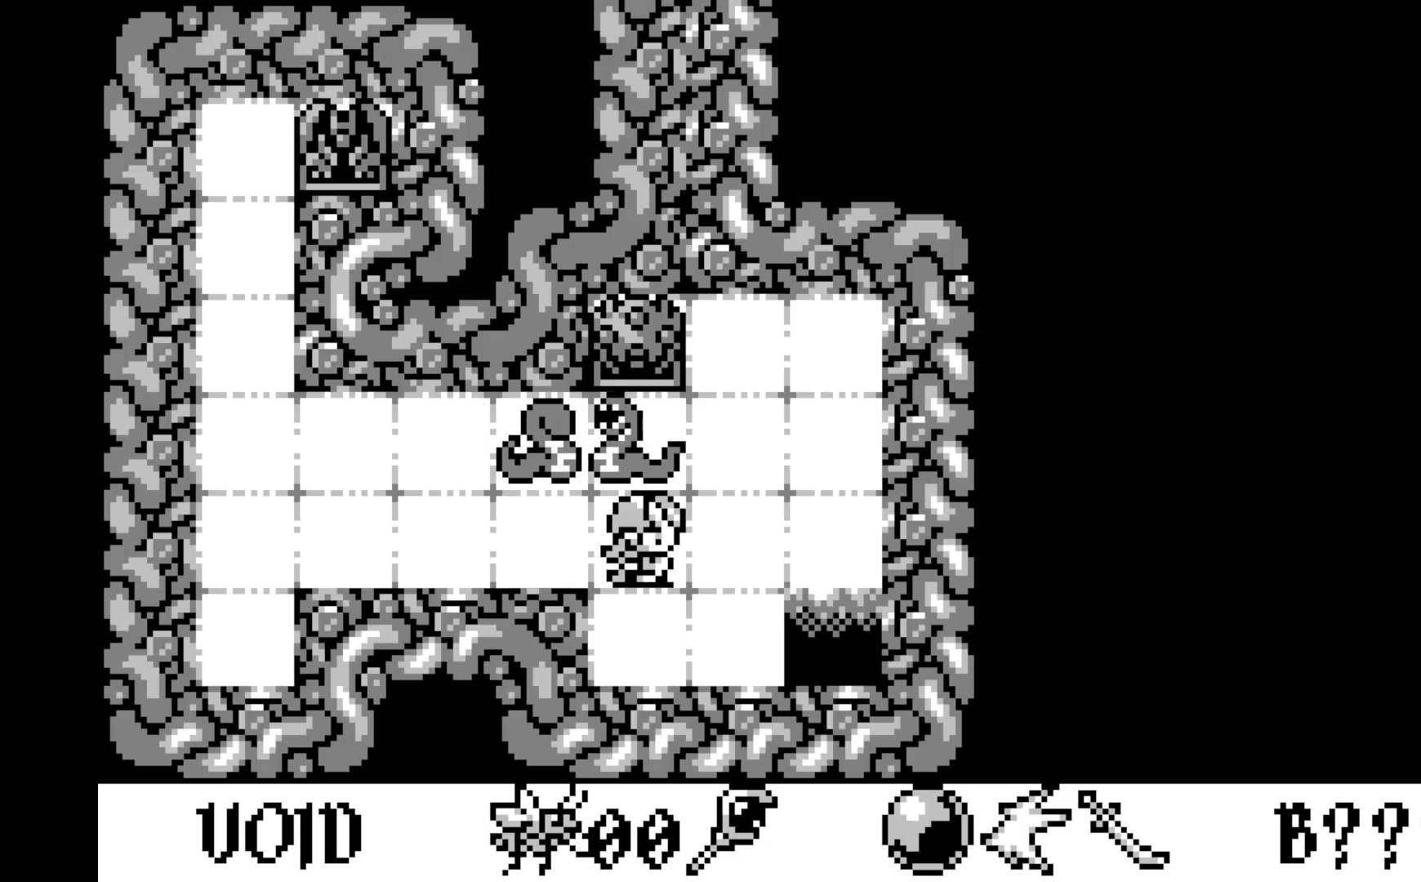
{"buttons": [], "left_stick": "center", "events": [[83, "DPAD_RIGHT", "up"], [383, "DPAD_RIGHT", "down"], [500, "DPAD_RIGHT", "up"]]}
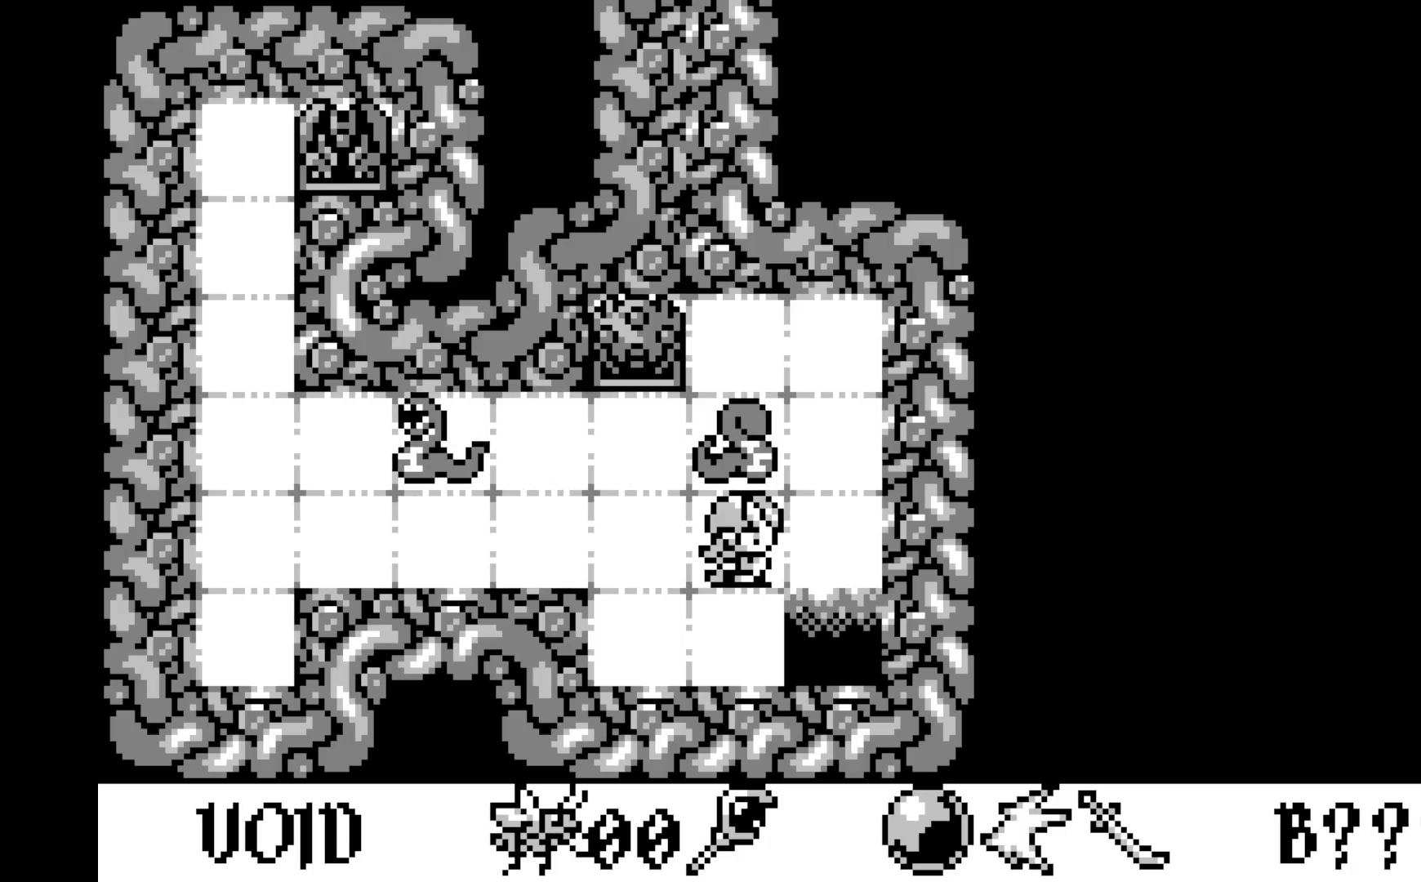
{"buttons": ["DPAD_DOWN"], "left_stick": "center", "events": [[183, "DPAD_RIGHT", "down"], [250, "DPAD_RIGHT", "up"], [400, "DPAD_DOWN", "down"]]}
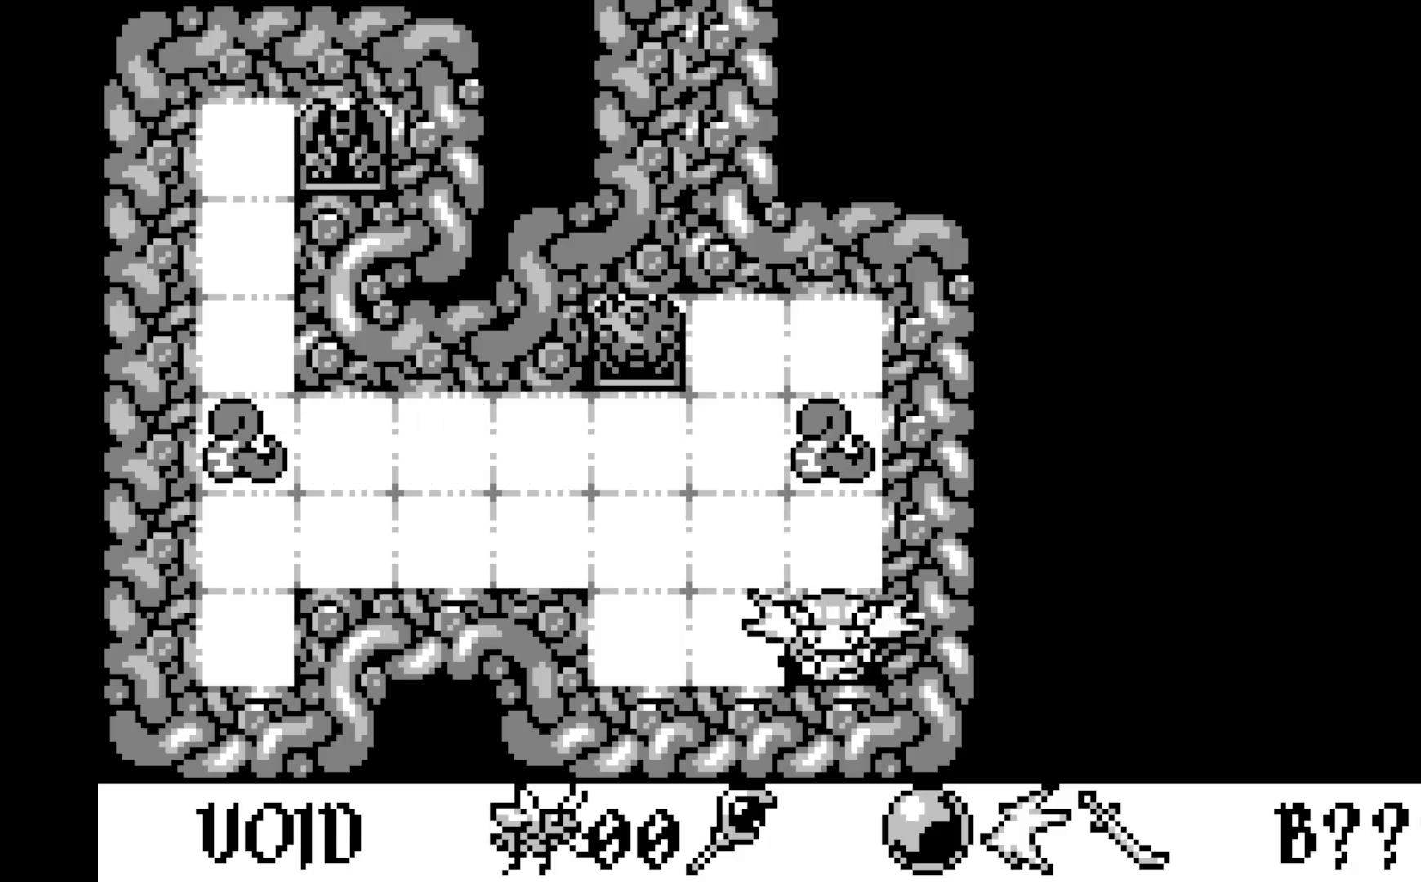
{"buttons": [], "left_stick": "center", "events": [[33, "DPAD_DOWN", "up"]]}
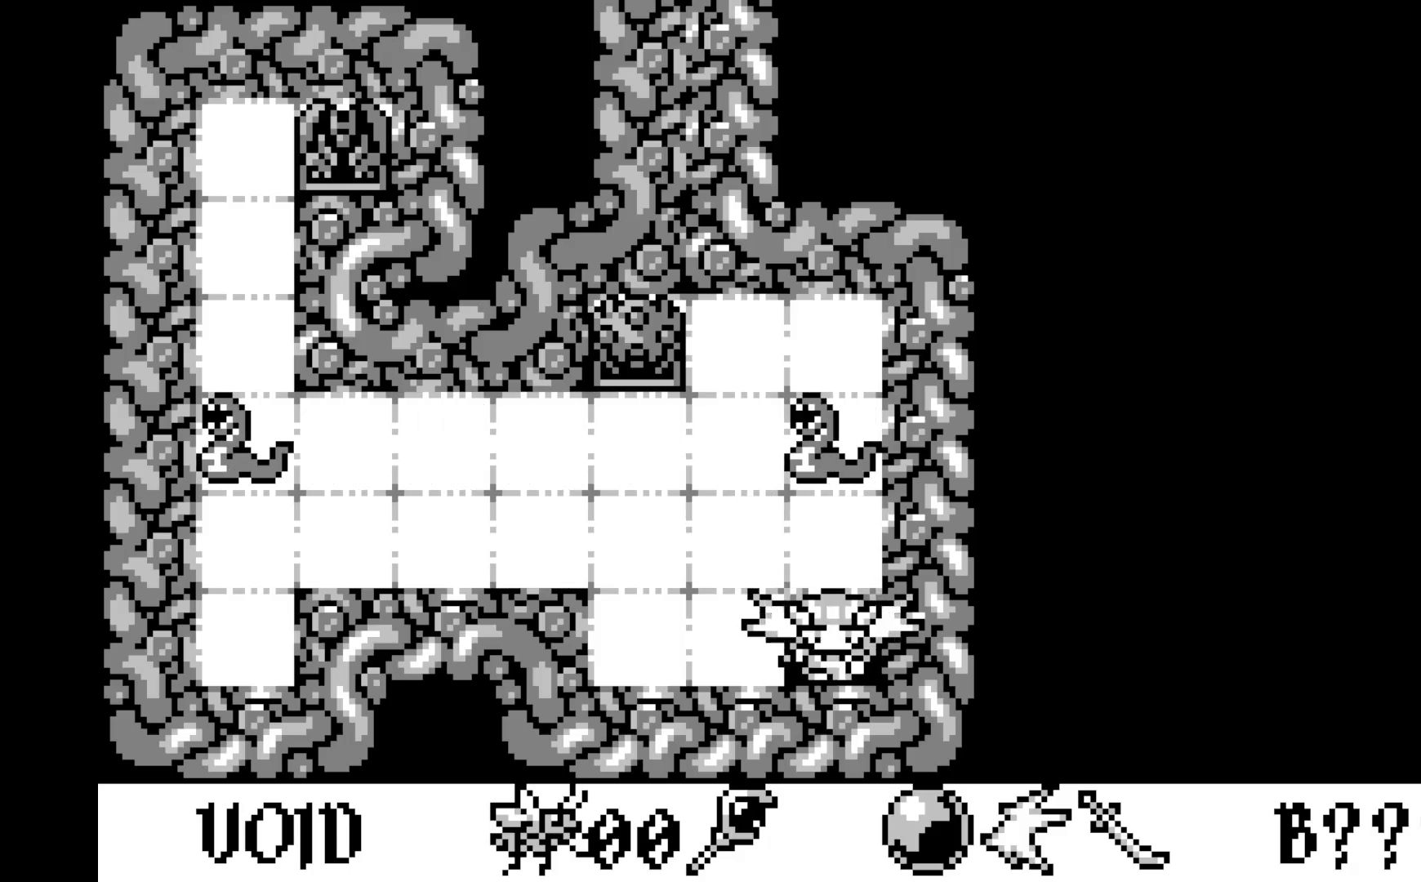
{"buttons": [], "left_stick": "center", "events": [[317, "DPAD_DOWN", "down"], [467, "DPAD_DOWN", "up"]]}